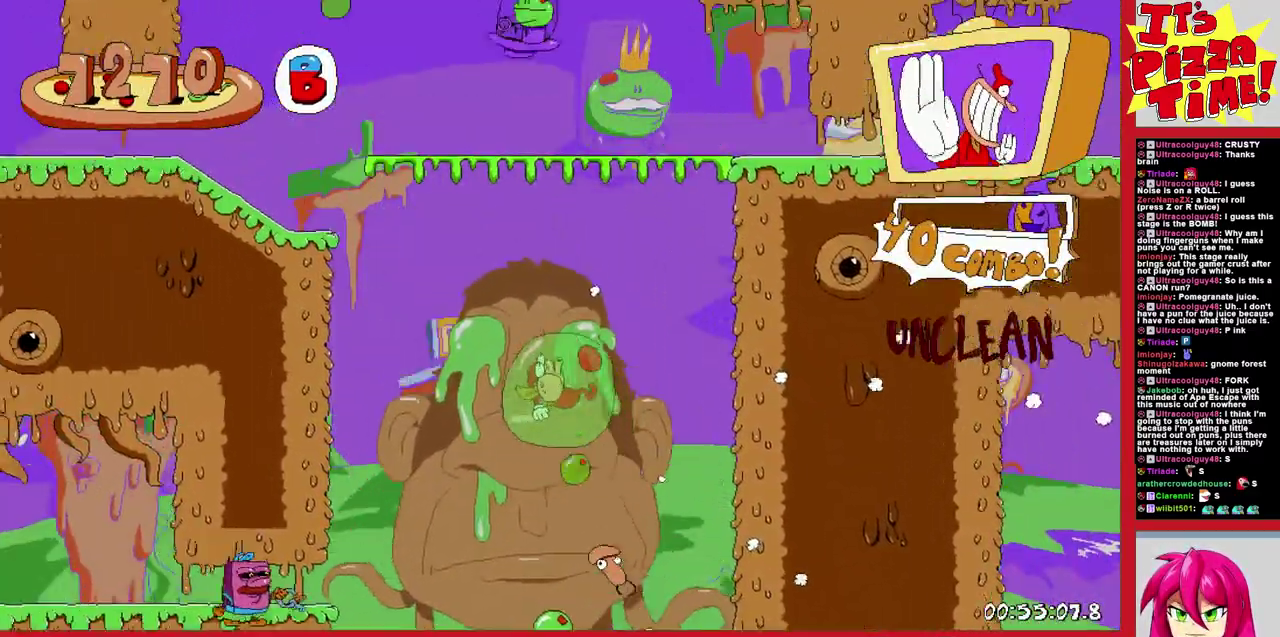
Gameplay with a controller (Nintendo layout); each line is a JSON object with the inputs held at the frame after it. "events" lists button and stick changes between this image and that frame as [ms after this image, input, new state], when the widget could be followed in between. Not read: L3 R2 R3.
{"buttons": ["DPAD_RIGHT"], "events": [[33, "DPAD_UP", "up"], [167, "B", "down"], [250, "B", "up"], [317, "DPAD_RIGHT", "down"]]}
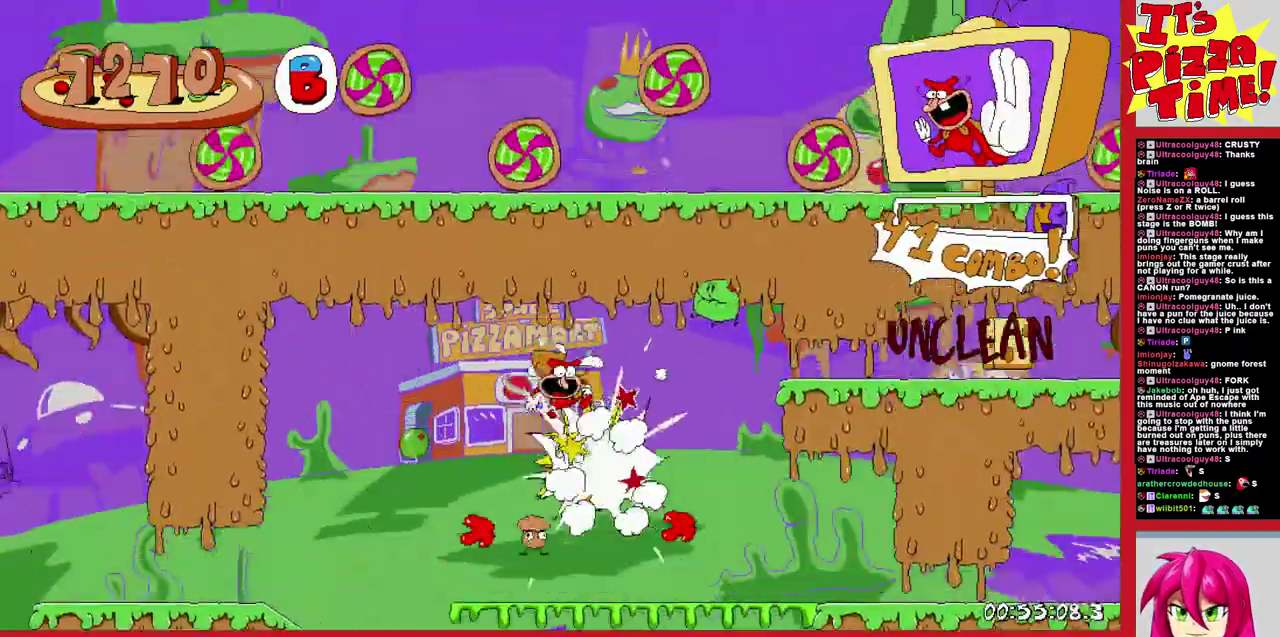
{"buttons": ["R1", "DPAD_DOWN", "DPAD_RIGHT"], "events": [[267, "Y", "down"], [333, "DPAD_DOWN", "down"], [350, "R1", "down"], [383, "Y", "up"]]}
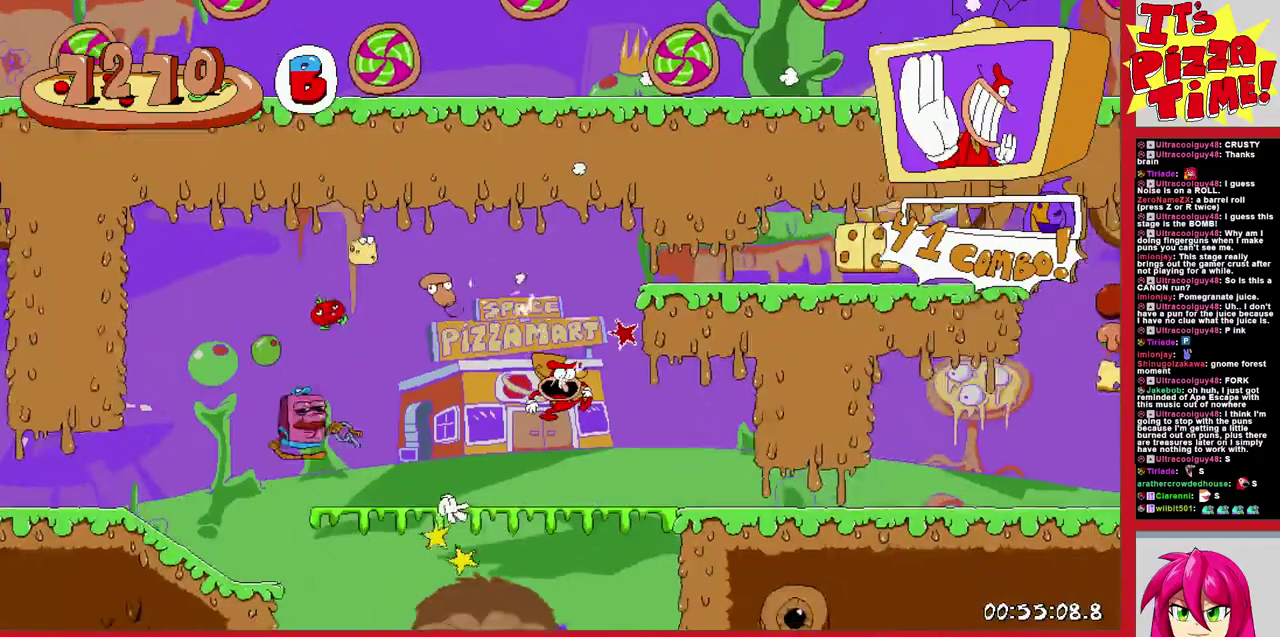
{"buttons": ["B", "R1", "DPAD_LEFT"], "events": [[100, "DPAD_DOWN", "up"], [317, "B", "down"], [333, "DPAD_RIGHT", "up"], [383, "DPAD_LEFT", "down"]]}
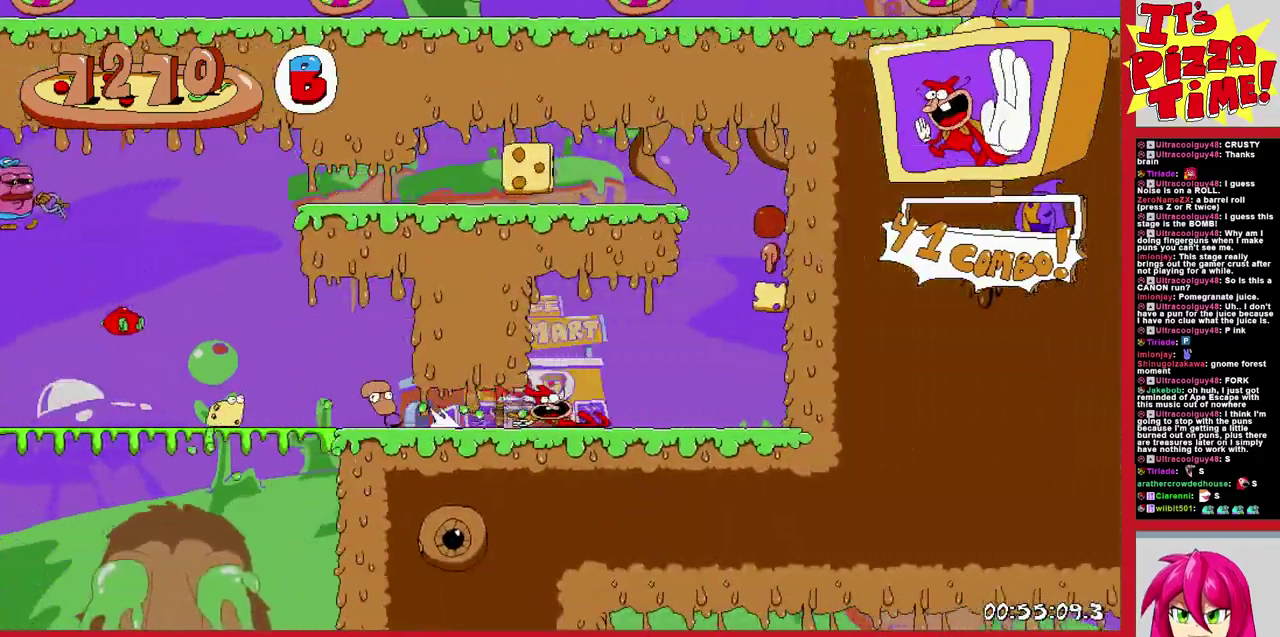
{"buttons": ["R1", "DPAD_DOWN", "DPAD_LEFT"], "events": [[100, "B", "up"], [467, "DPAD_DOWN", "down"]]}
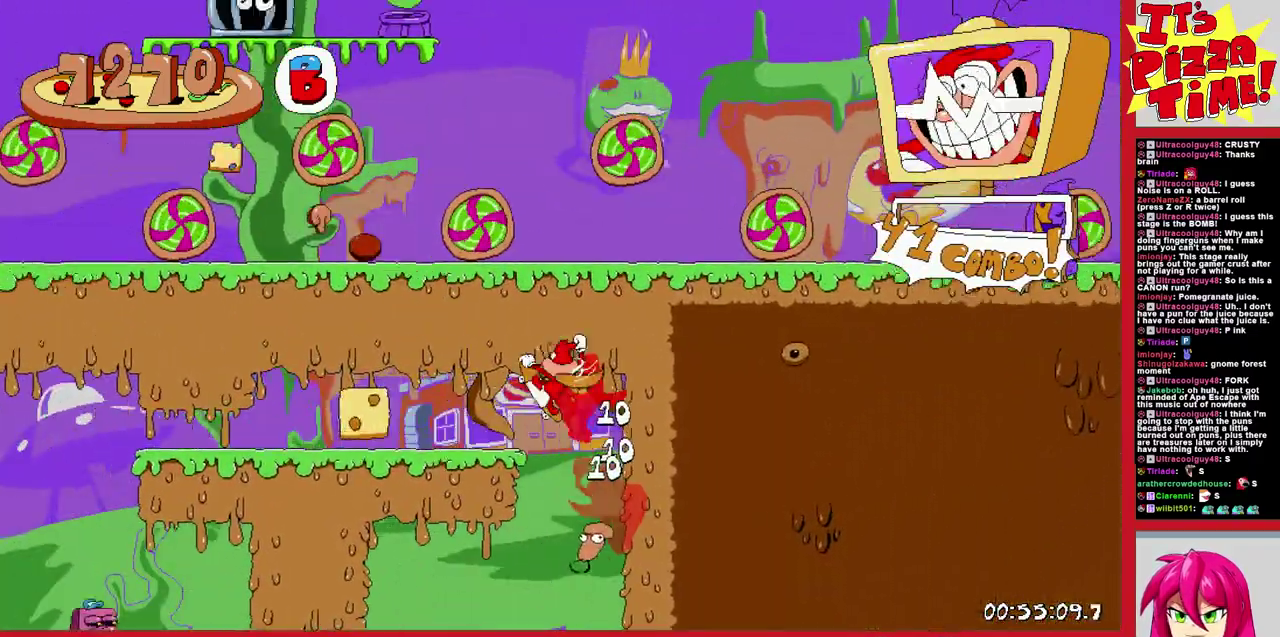
{"buttons": ["Y", "R1", "DPAD_DOWN", "DPAD_LEFT"], "events": [[467, "Y", "down"]]}
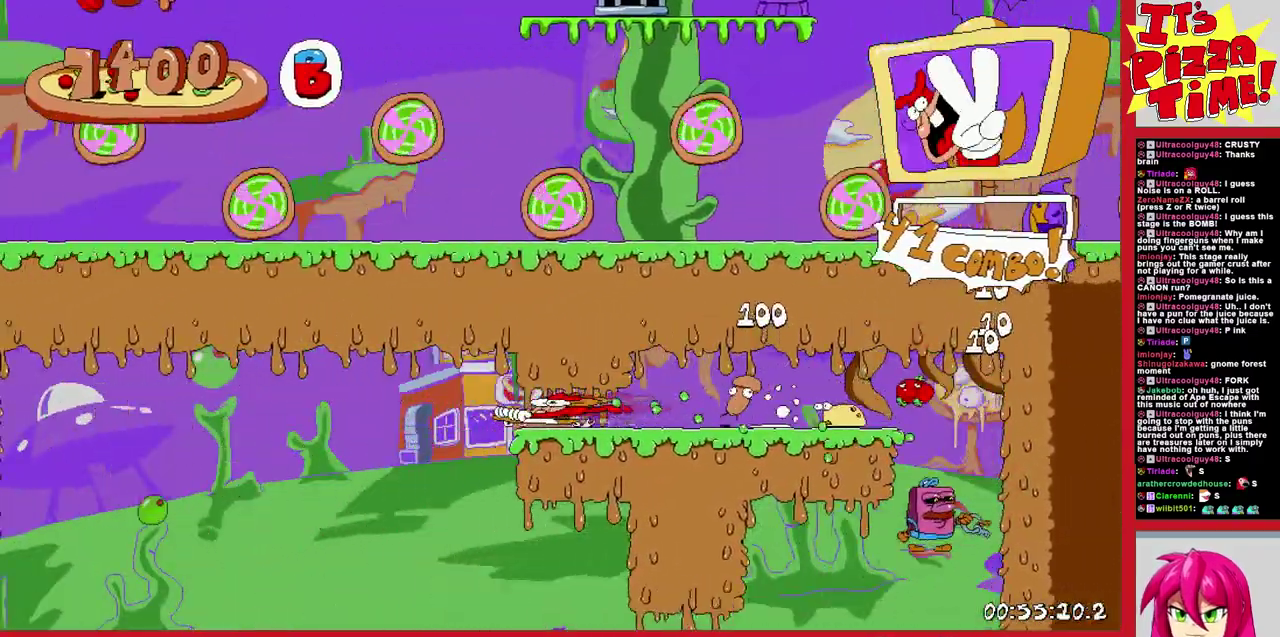
{"buttons": ["R1", "DPAD_LEFT"], "events": [[50, "Y", "up"], [117, "DPAD_DOWN", "up"]]}
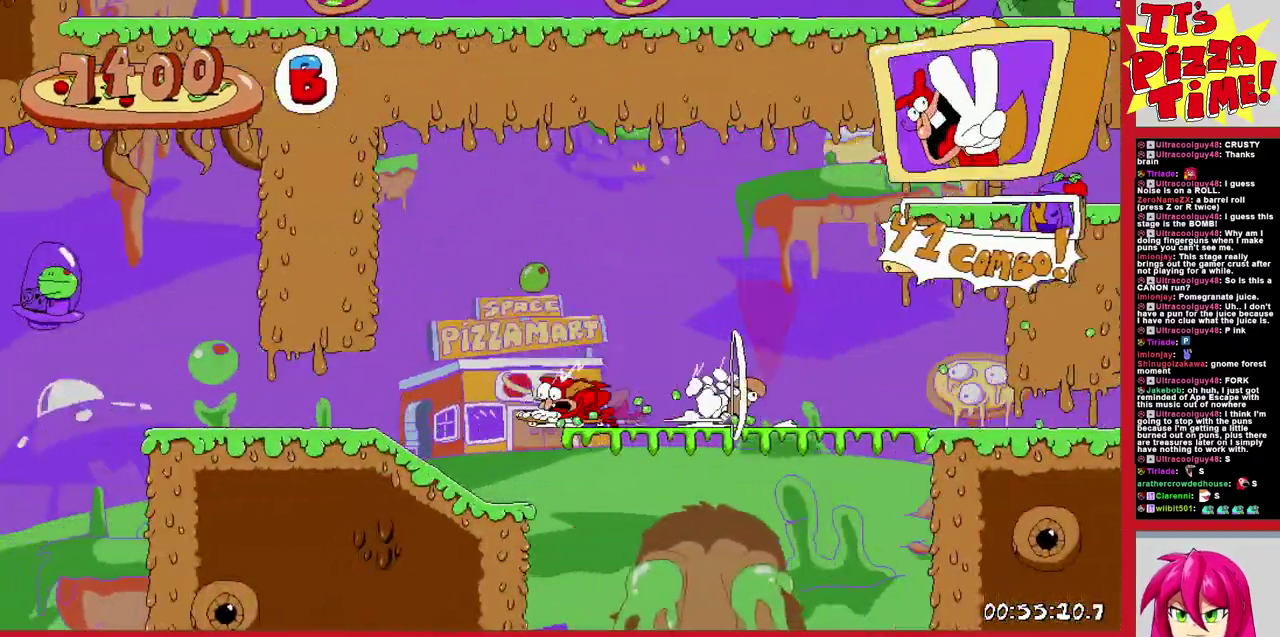
{"buttons": ["R1", "DPAD_LEFT"], "events": [[117, "B", "down"], [317, "B", "up"]]}
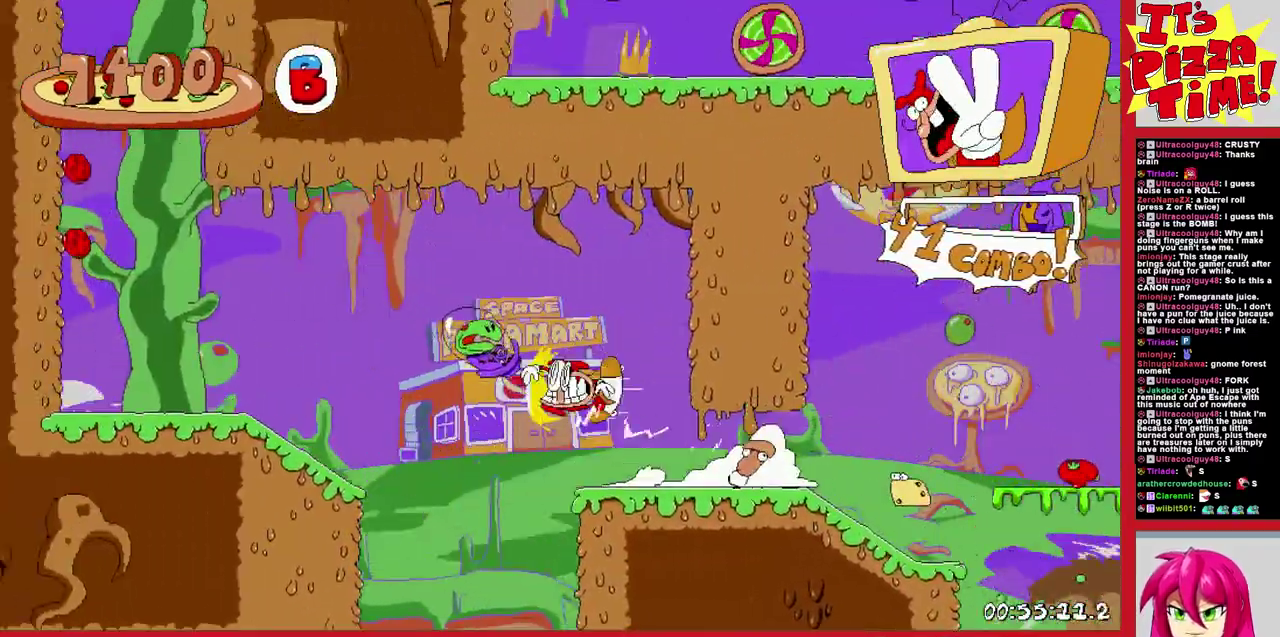
{"buttons": ["Y", "R1"], "events": [[167, "B", "down"], [383, "B", "up"], [500, "DPAD_LEFT", "up"], [500, "Y", "down"]]}
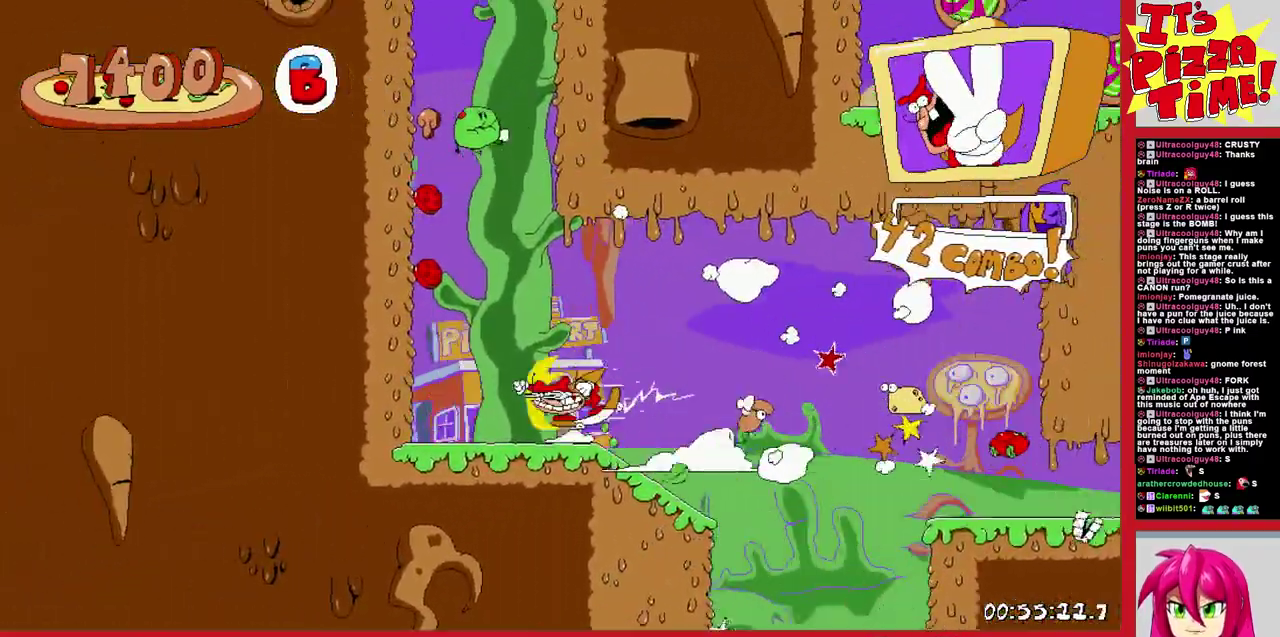
{"buttons": ["R1", "DPAD_RIGHT"], "events": [[100, "Y", "up"], [133, "DPAD_RIGHT", "down"], [217, "Y", "down"], [283, "Y", "up"]]}
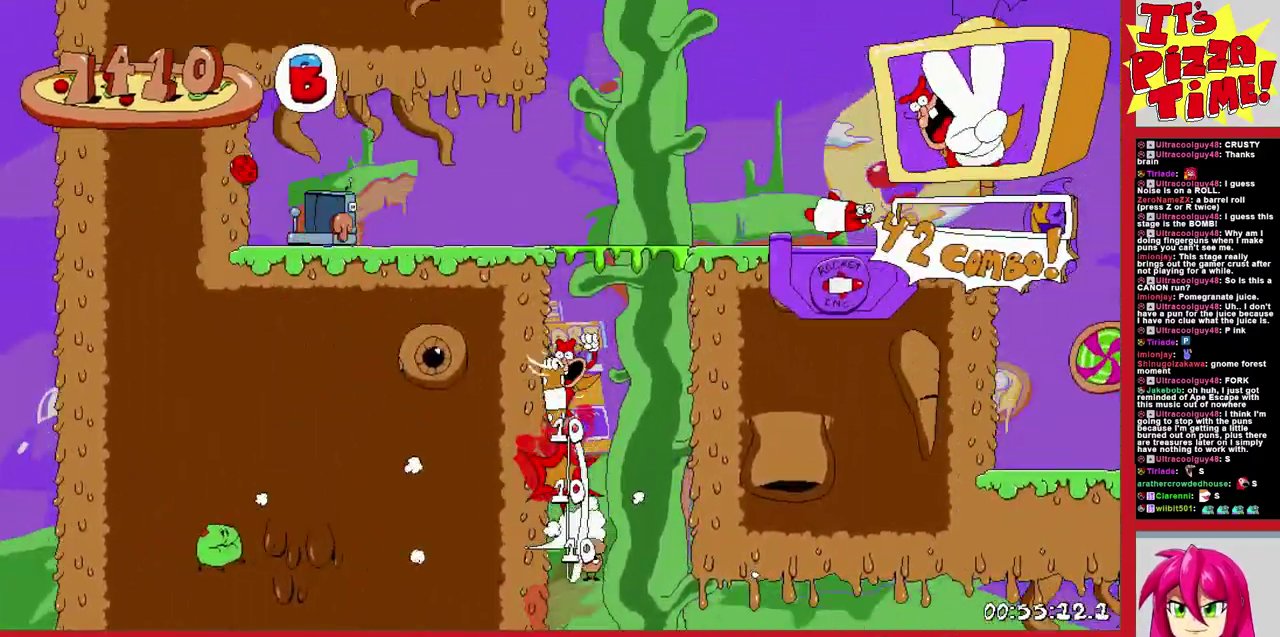
{"buttons": ["R1", "DPAD_DOWN", "DPAD_RIGHT"], "events": [[200, "DPAD_DOWN", "down"]]}
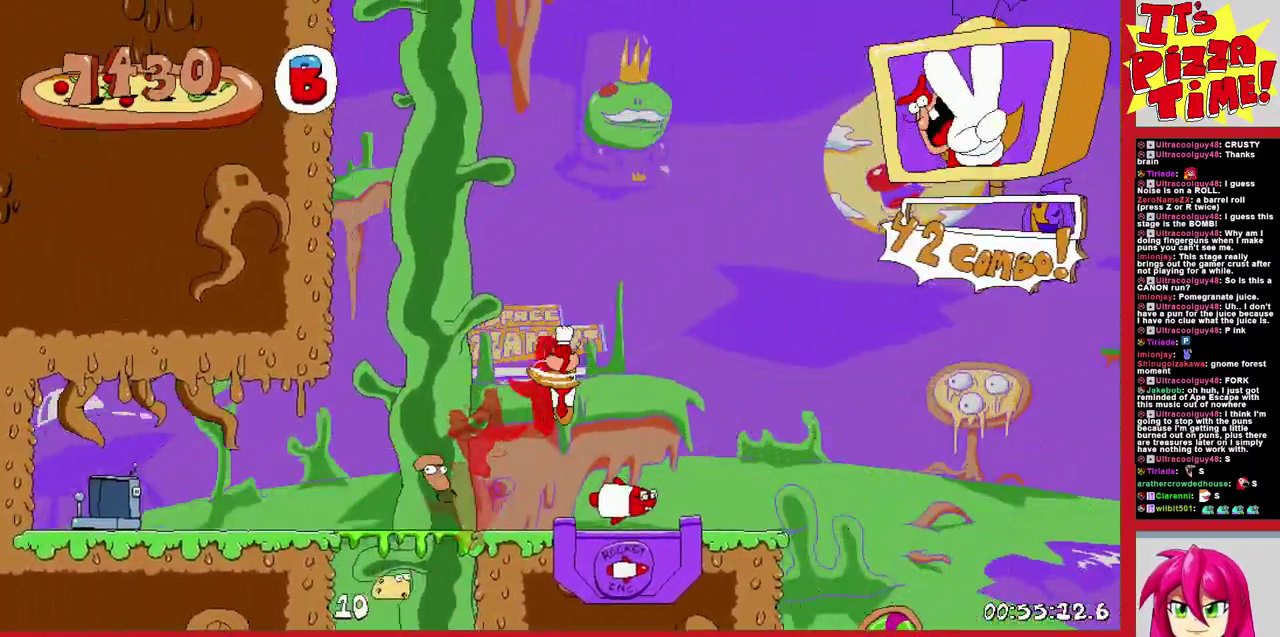
{"buttons": ["R1", "DPAD_RIGHT"], "events": [[33, "DPAD_DOWN", "up"]]}
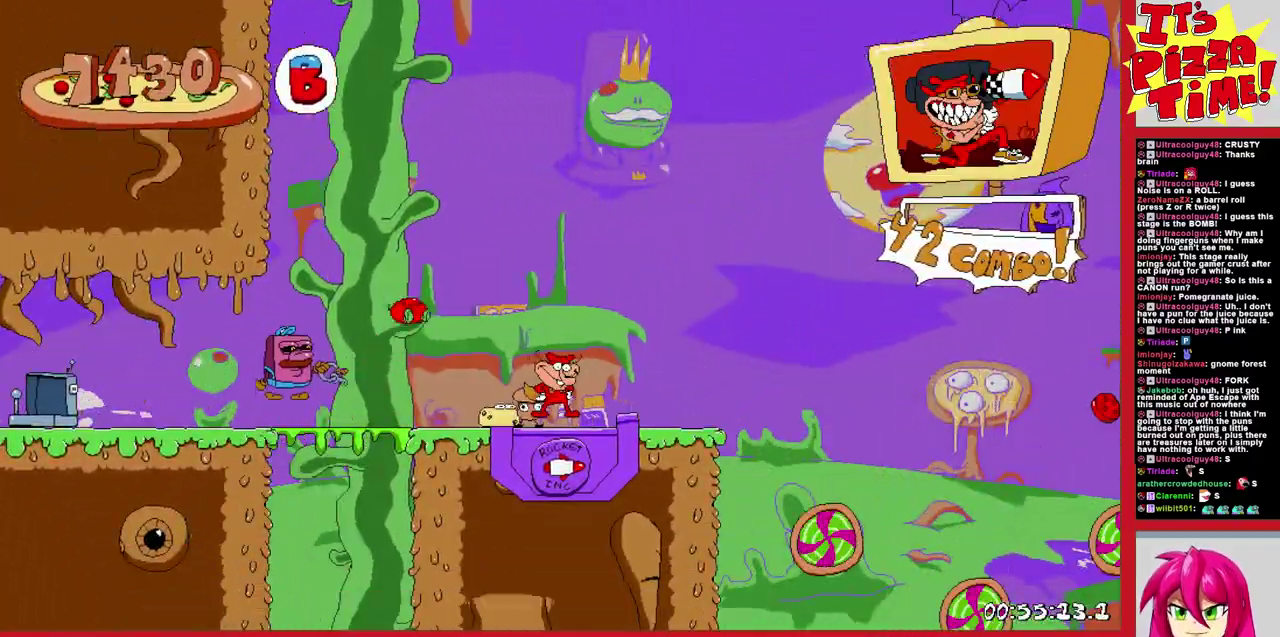
{"buttons": ["R1", "DPAD_RIGHT"], "events": []}
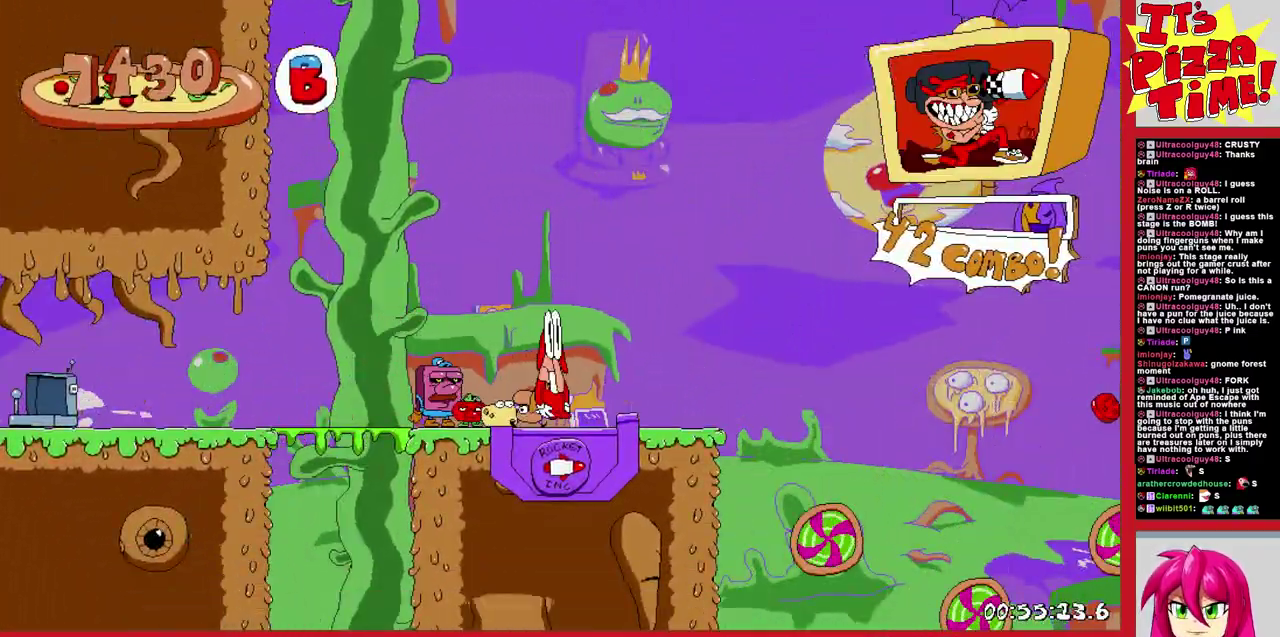
{"buttons": ["R1", "DPAD_RIGHT"], "events": []}
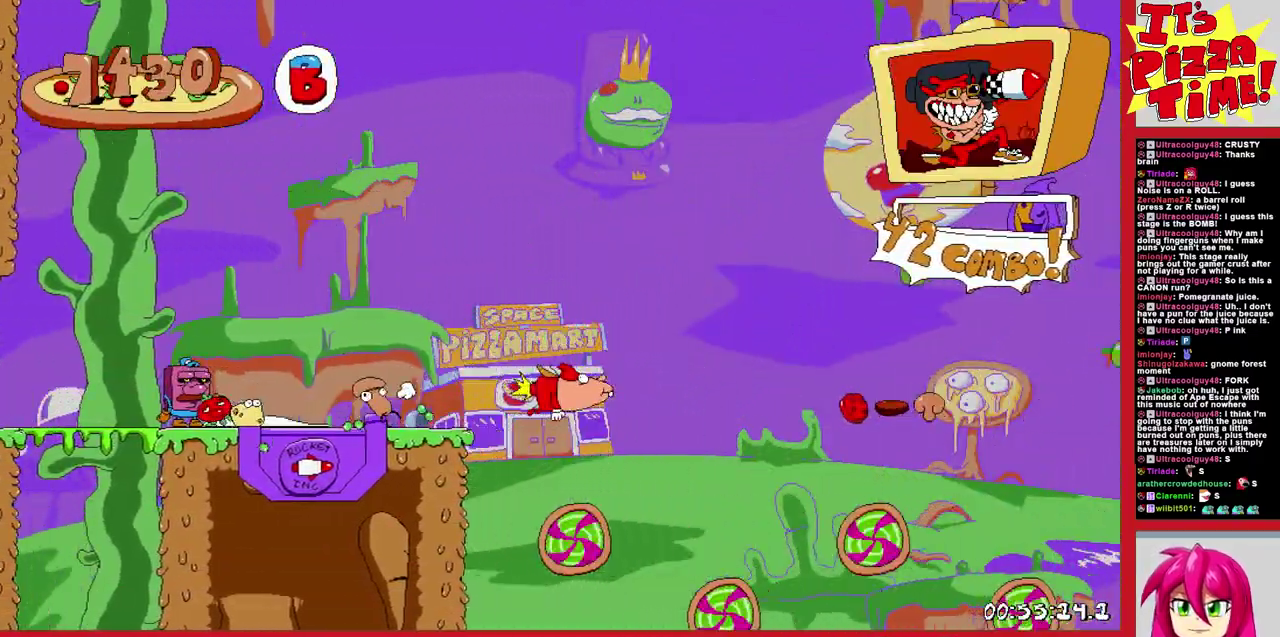
{"buttons": ["R1", "DPAD_RIGHT"], "events": []}
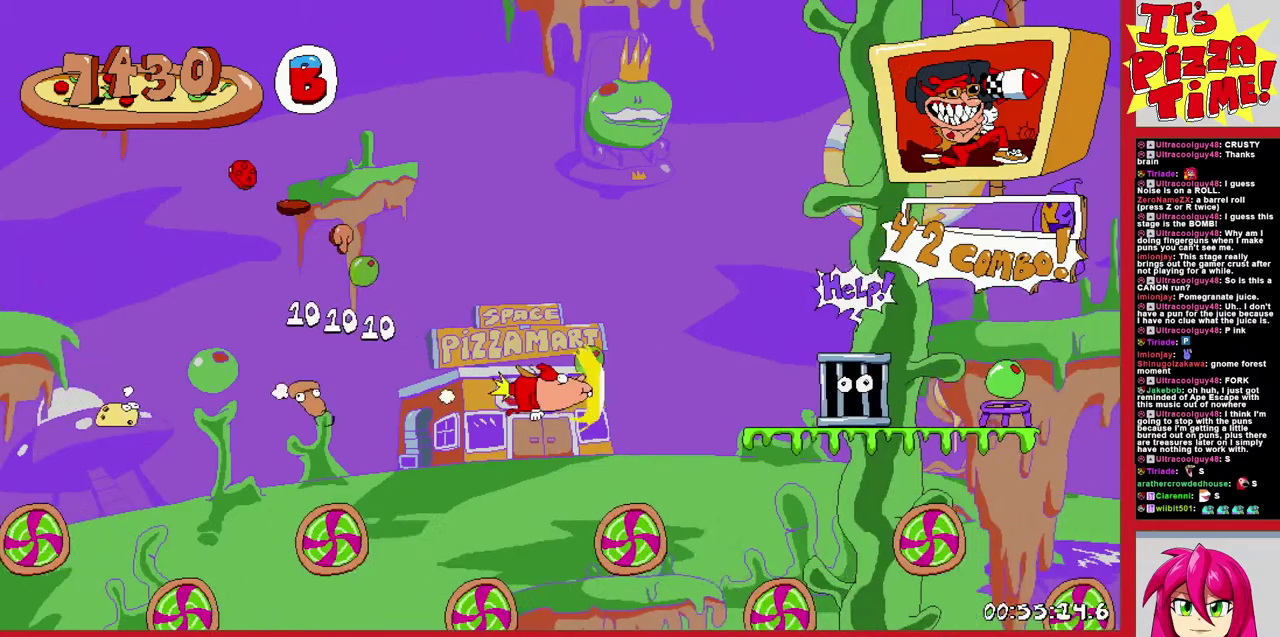
{"buttons": ["DPAD_UP", "DPAD_RIGHT"], "events": [[300, "R1", "up"], [450, "DPAD_UP", "down"]]}
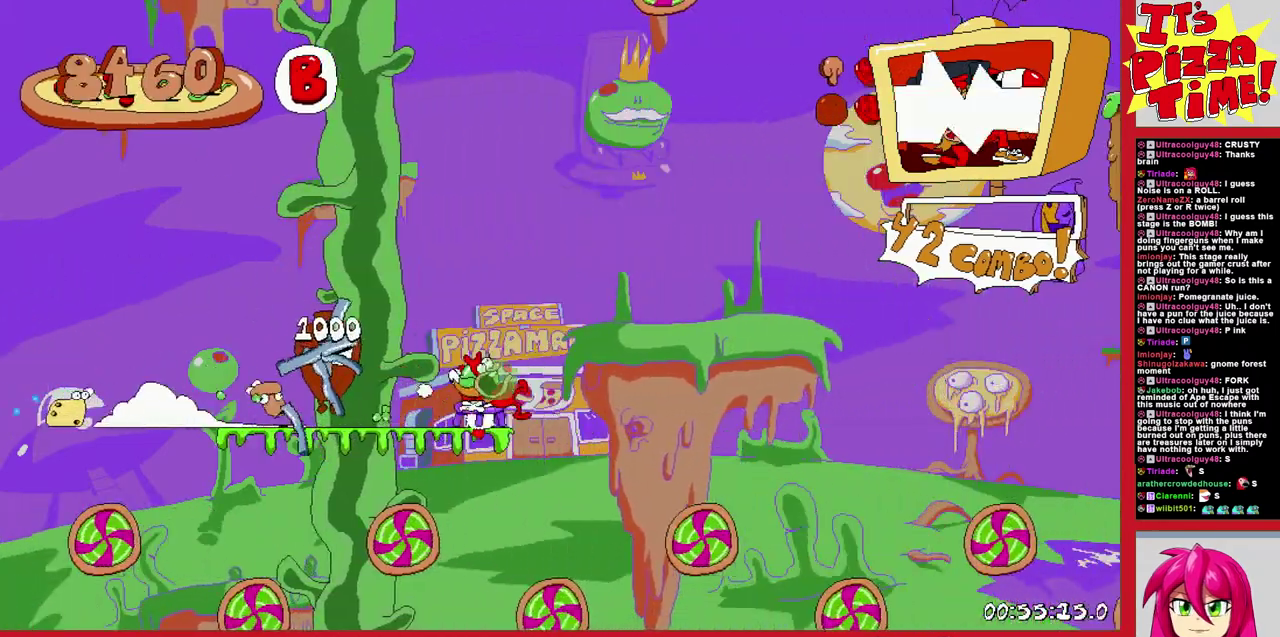
{"buttons": ["DPAD_UP", "DPAD_RIGHT"], "events": [[383, "DPAD_RIGHT", "up"], [500, "DPAD_RIGHT", "down"]]}
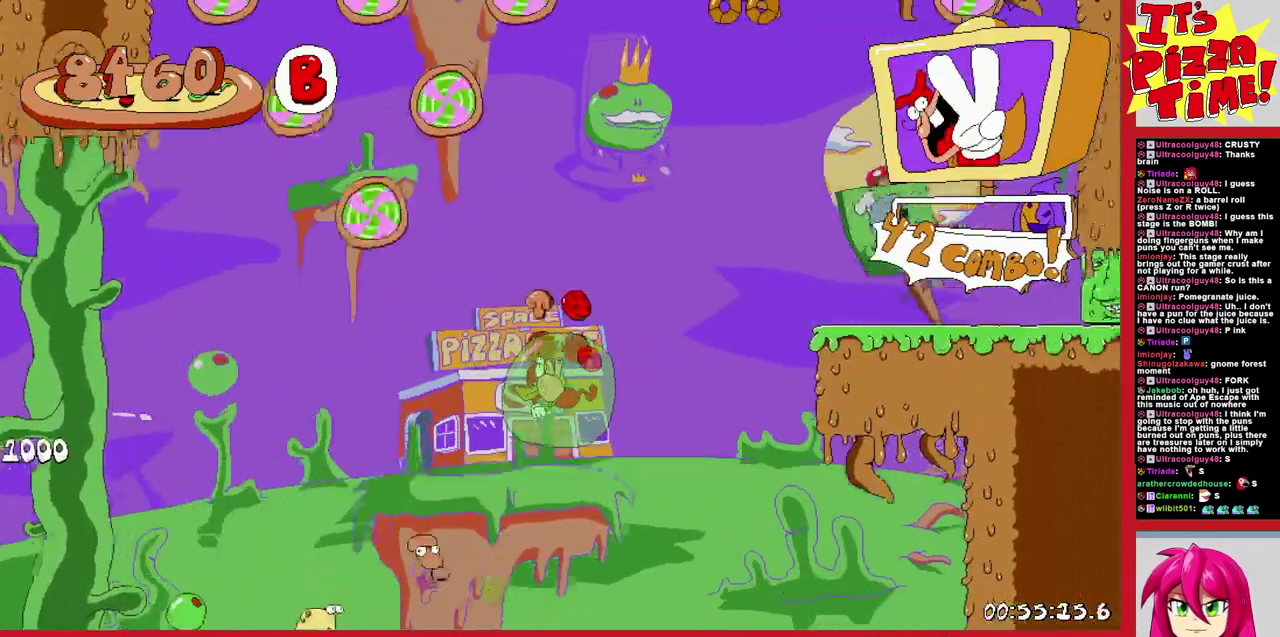
{"buttons": ["Y", "DPAD_RIGHT"], "events": [[100, "B", "down"], [117, "DPAD_RIGHT", "up"], [117, "DPAD_UP", "up"], [200, "B", "up"], [200, "DPAD_RIGHT", "down"], [450, "Y", "down"]]}
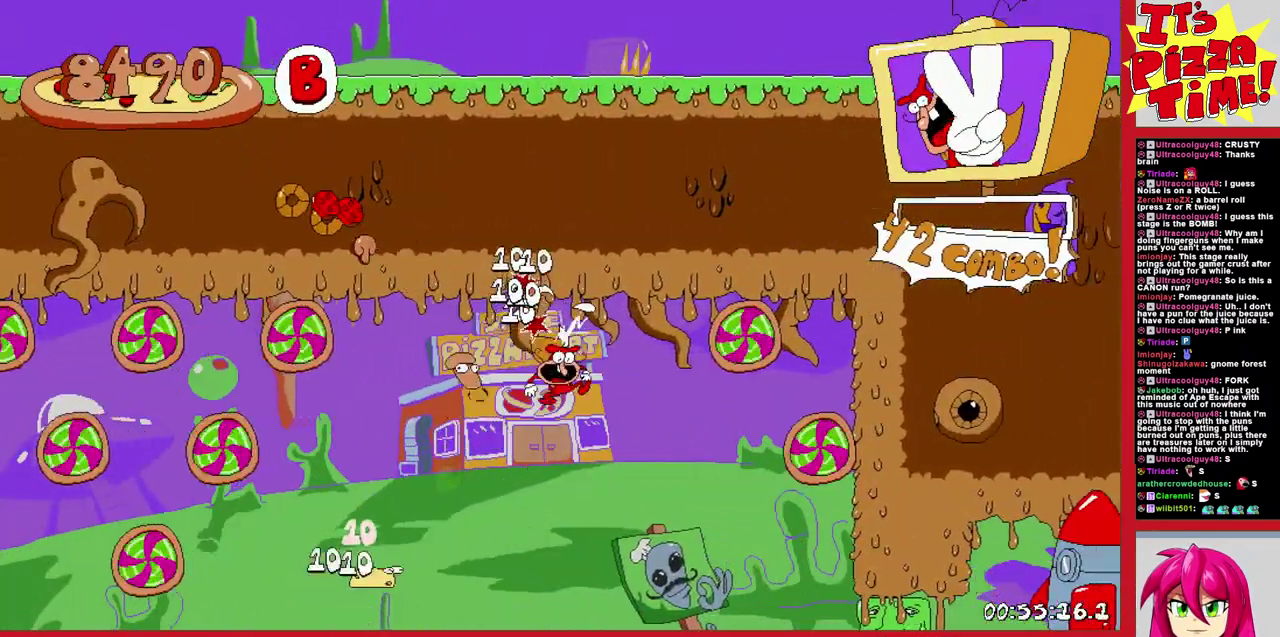
{"buttons": ["R1", "DPAD_UP"], "events": [[17, "R1", "down"], [67, "DPAD_DOWN", "down"], [67, "Y", "up"], [167, "DPAD_DOWN", "up"], [417, "DPAD_UP", "down"], [500, "DPAD_RIGHT", "up"]]}
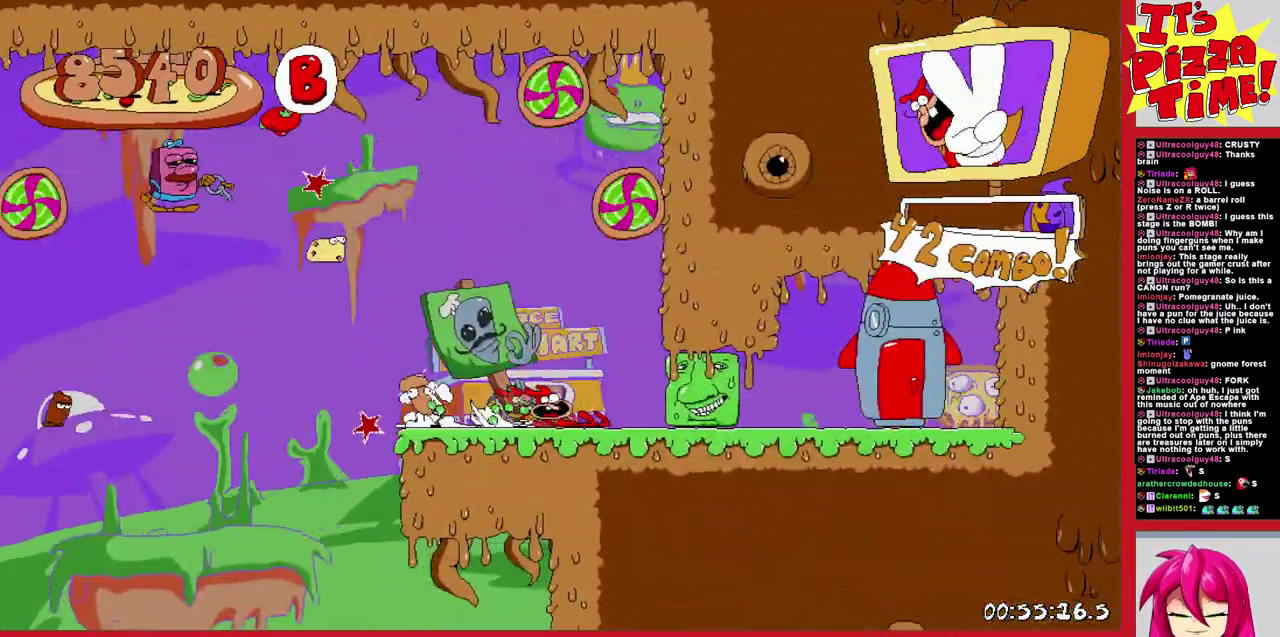
{"buttons": [], "events": [[217, "R1", "up"], [250, "DPAD_UP", "up"]]}
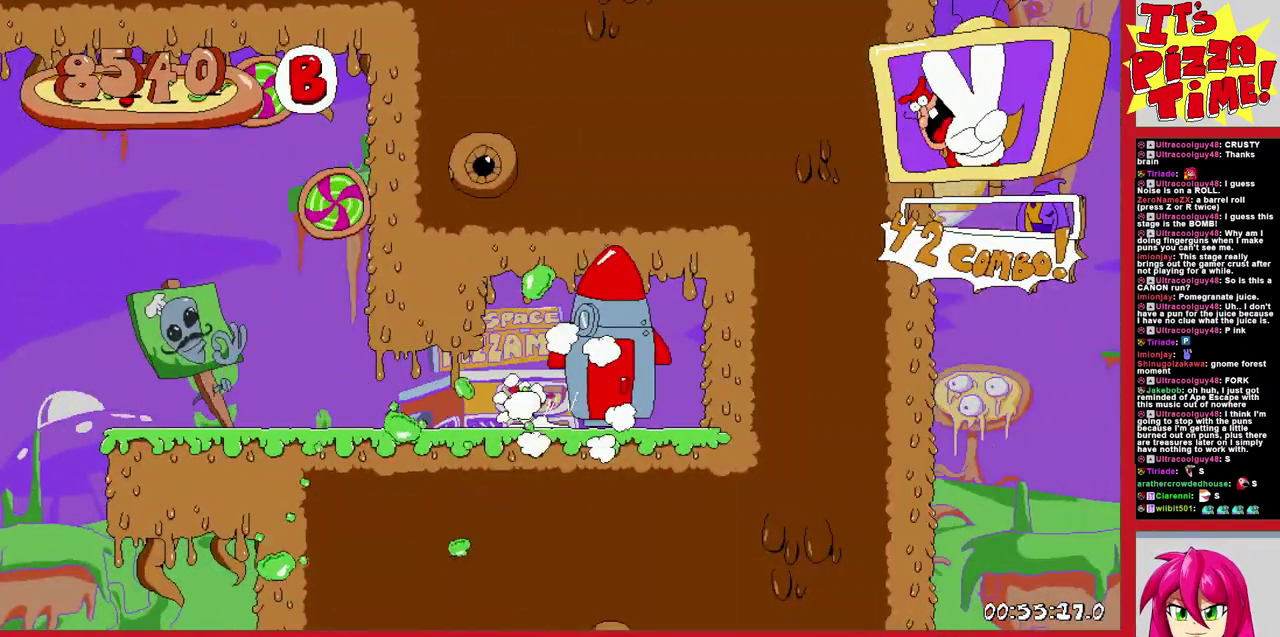
{"buttons": [], "events": []}
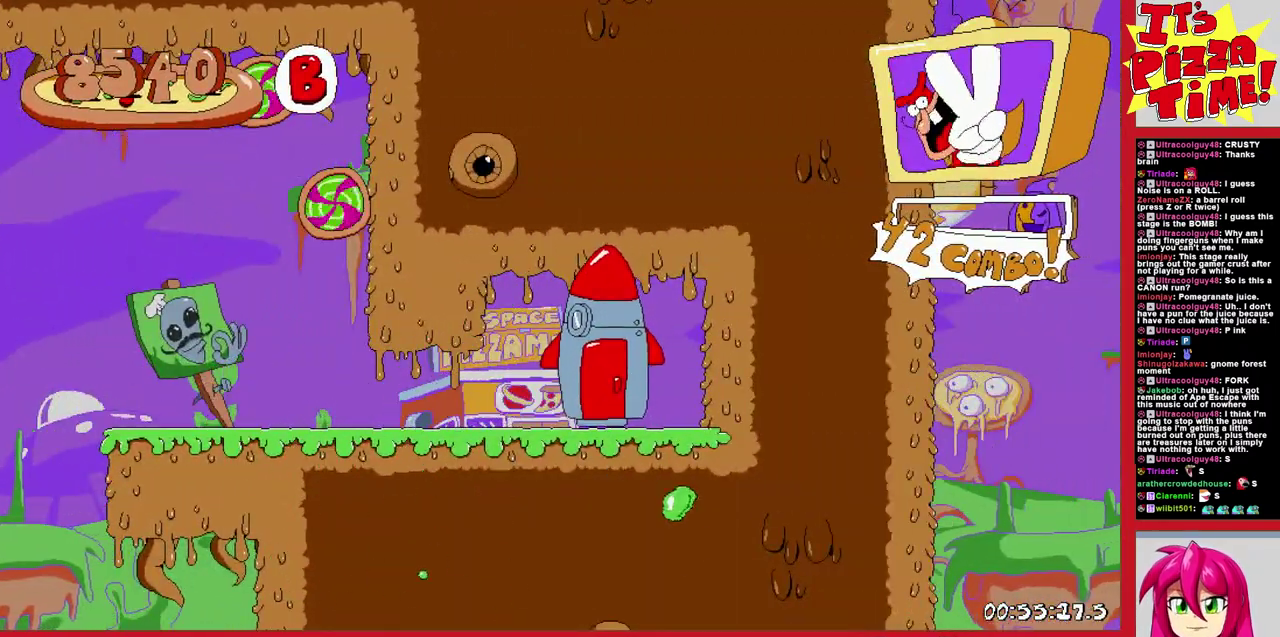
{"buttons": [], "events": []}
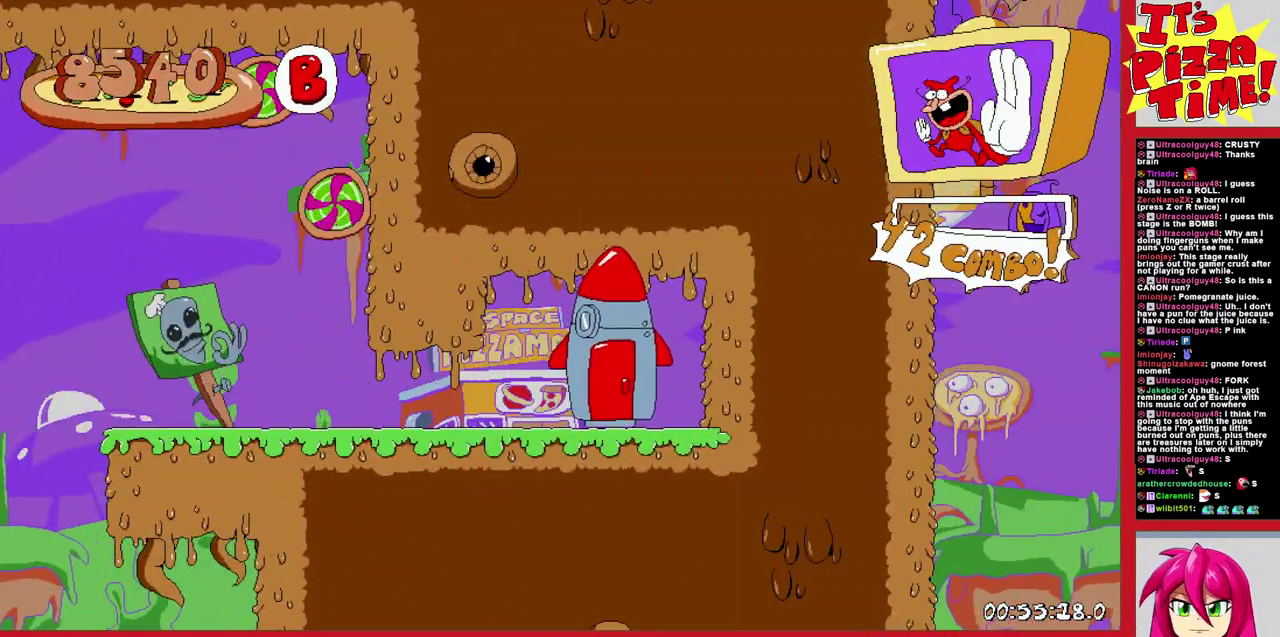
{"buttons": [], "events": []}
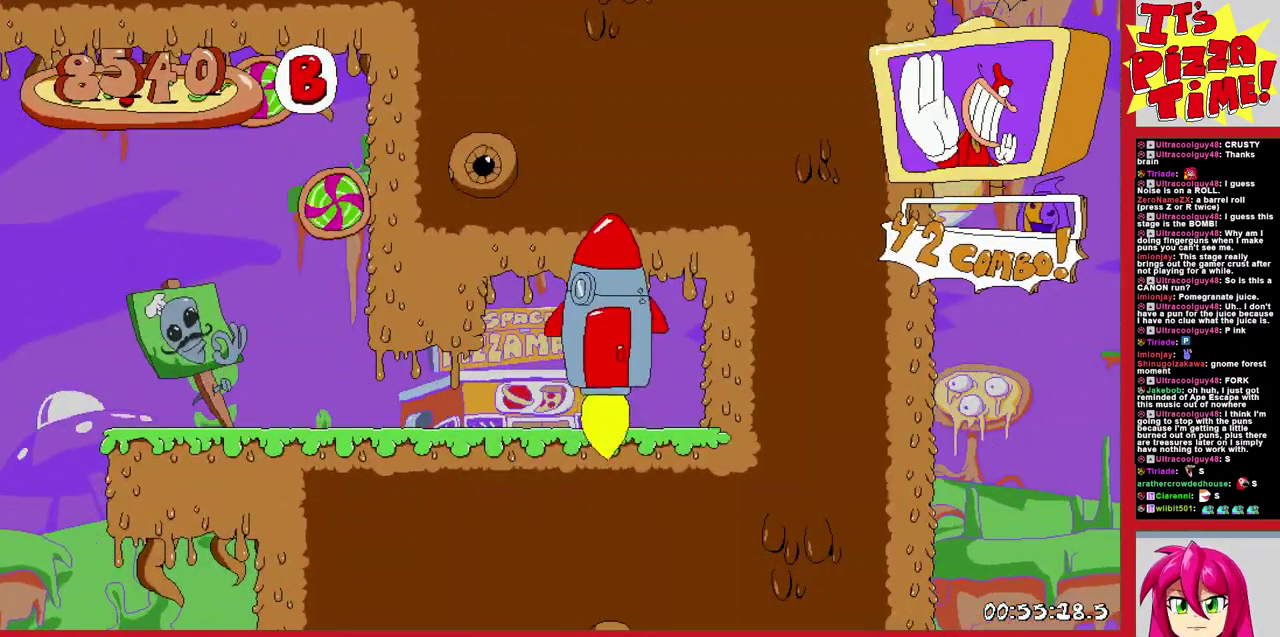
{"buttons": [], "events": []}
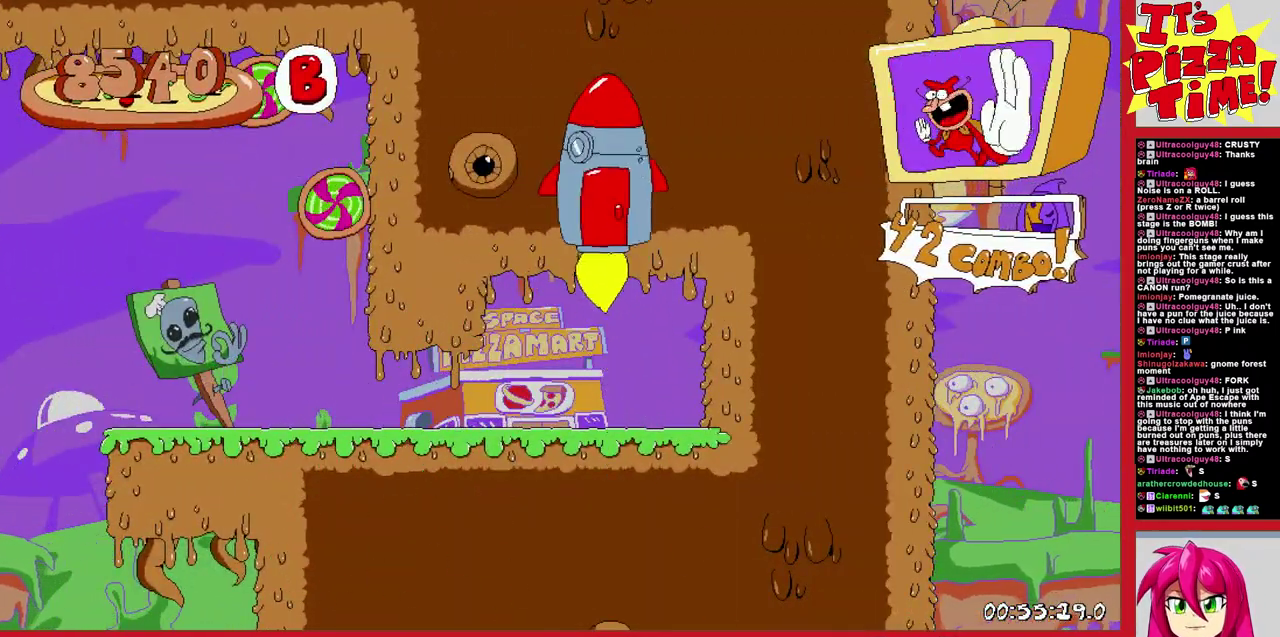
{"buttons": [], "events": []}
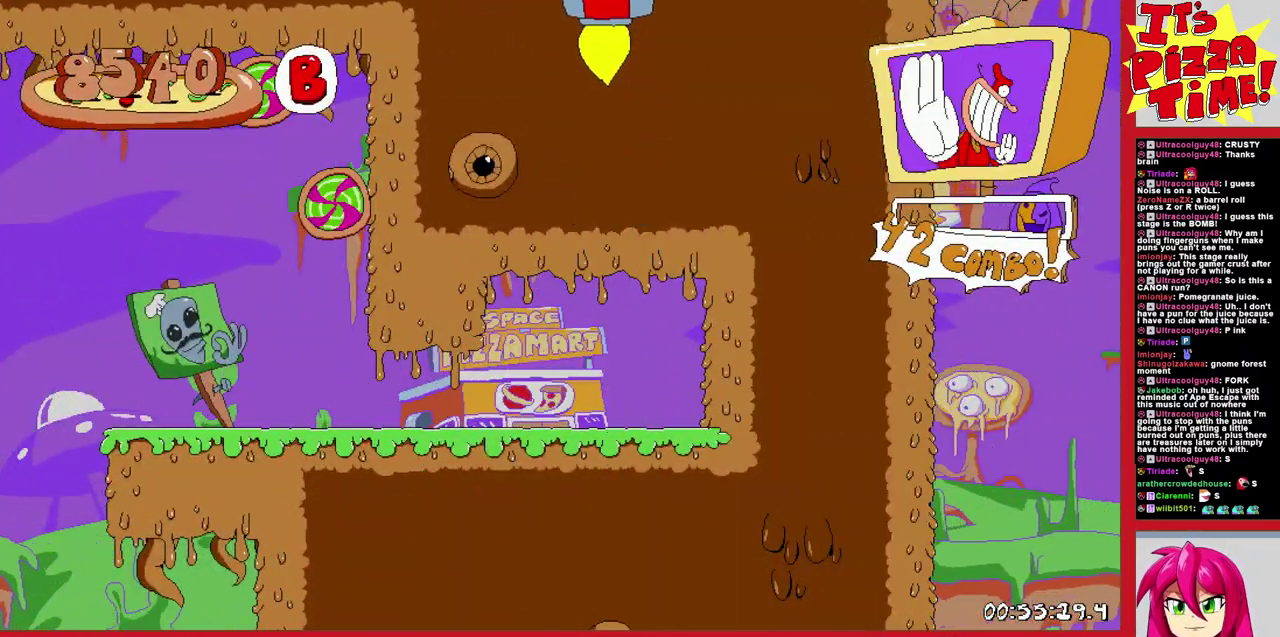
{"buttons": ["DPAD_LEFT"], "events": [[433, "DPAD_LEFT", "down"]]}
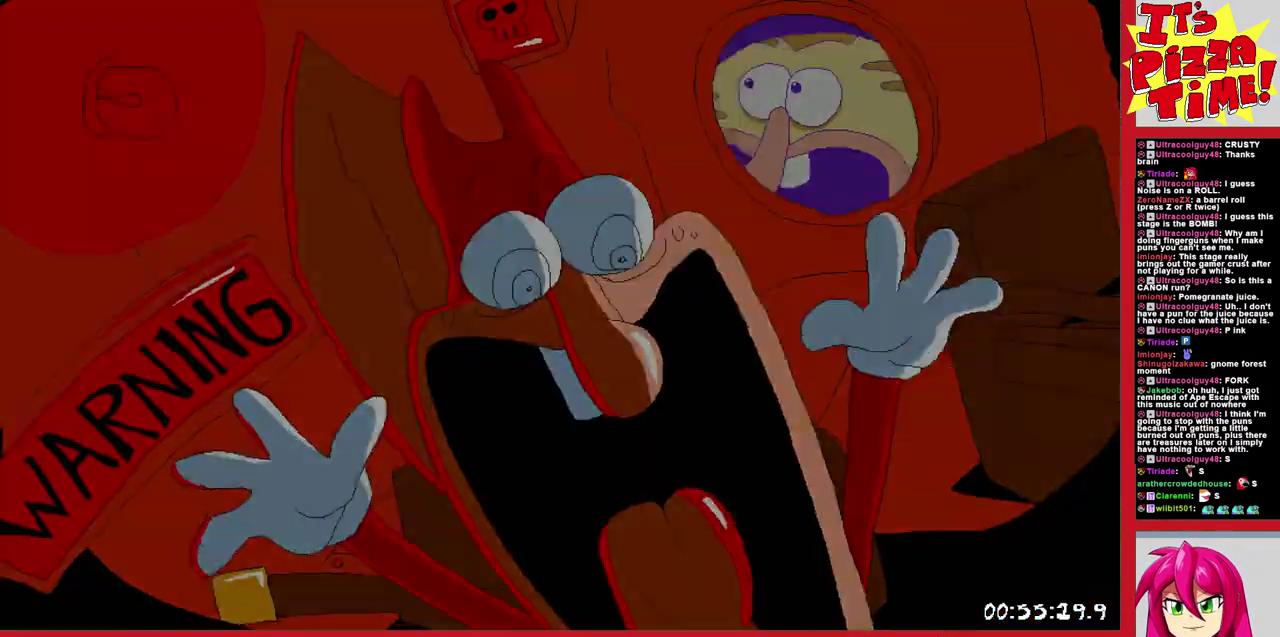
{"buttons": ["DPAD_LEFT"], "events": [[83, "DPAD_LEFT", "up"], [283, "DPAD_LEFT", "down"]]}
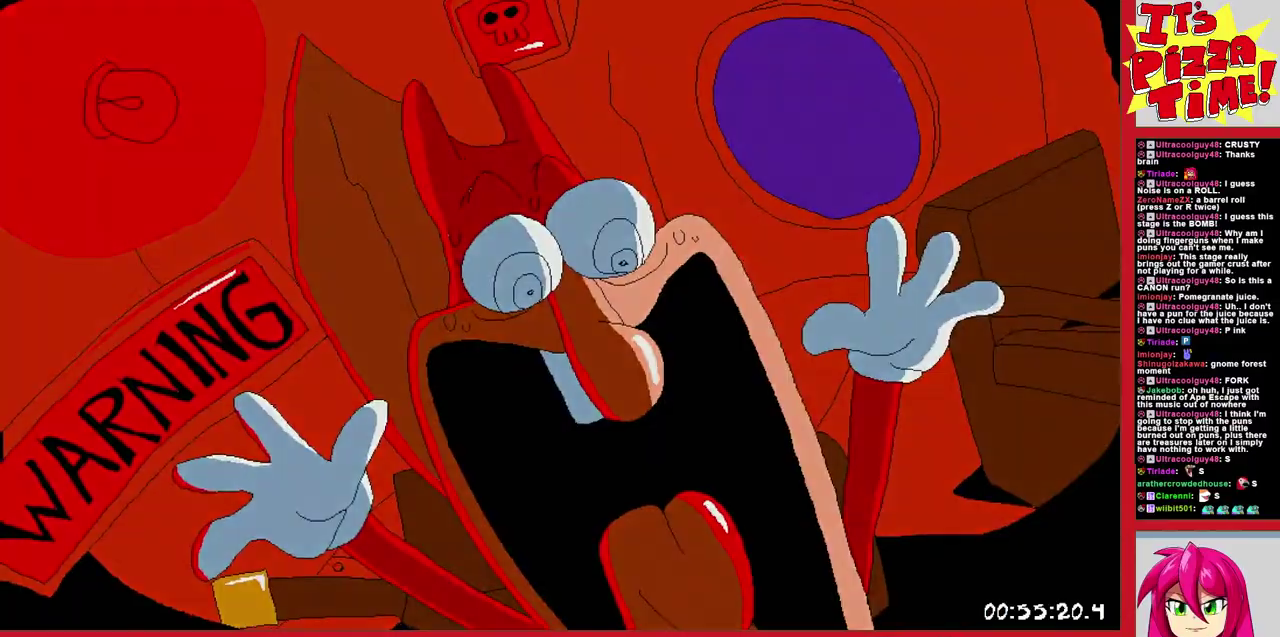
{"buttons": ["DPAD_LEFT"], "events": []}
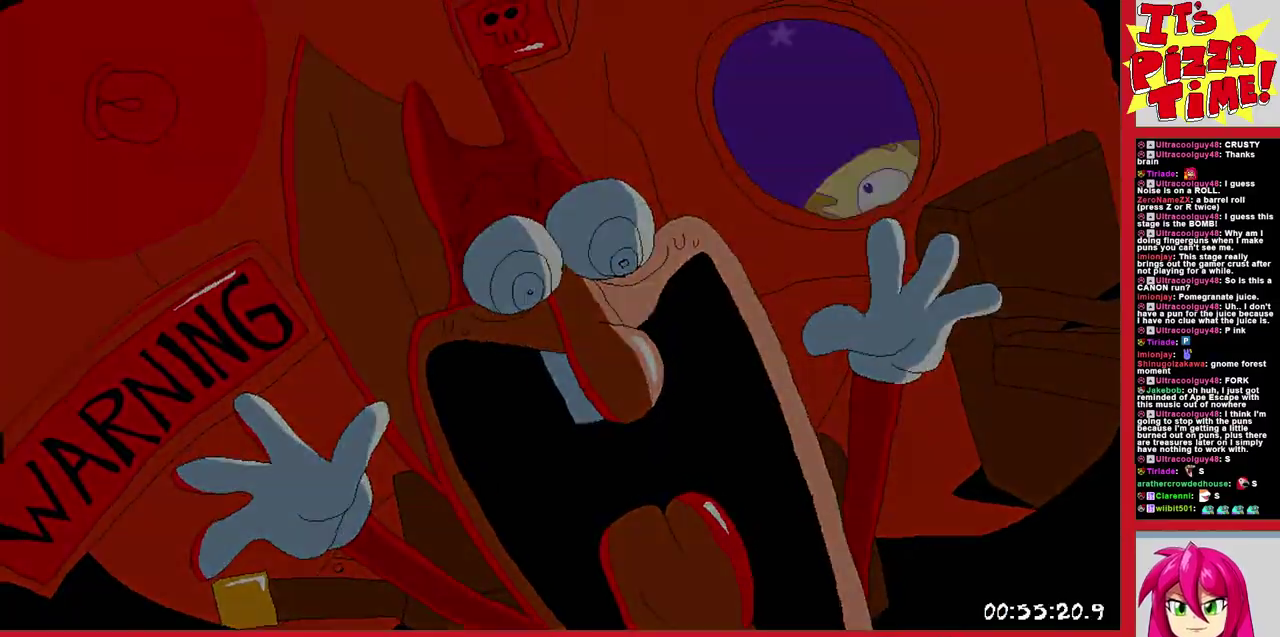
{"buttons": ["DPAD_LEFT"], "events": []}
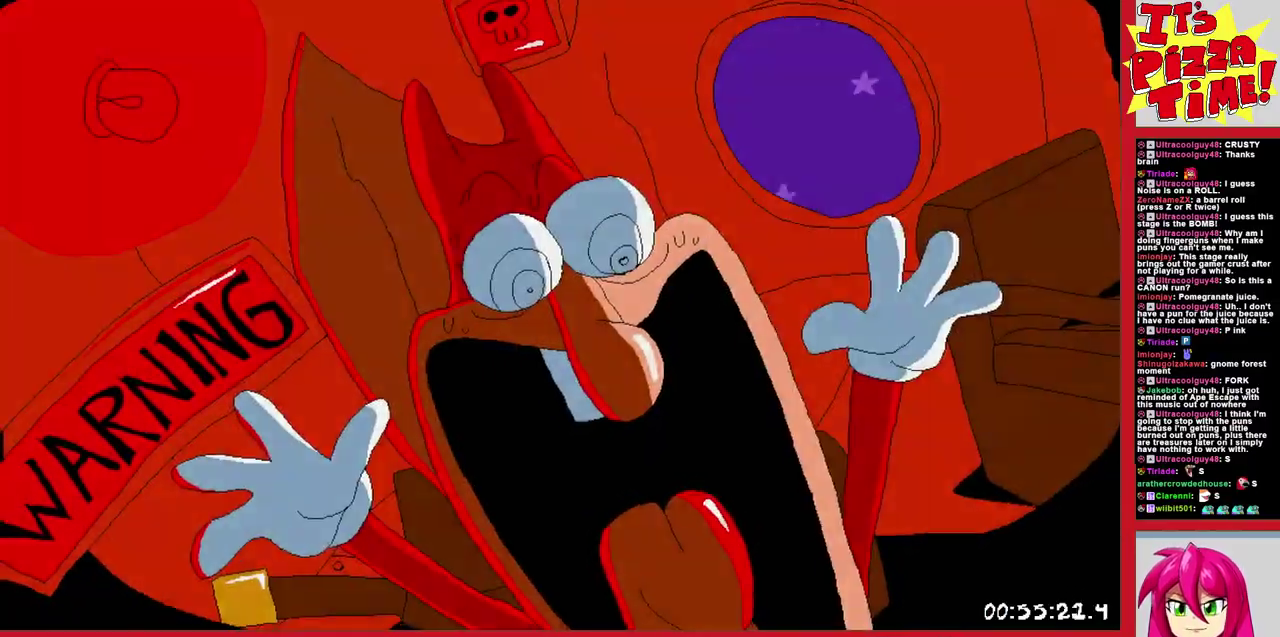
{"buttons": ["DPAD_LEFT"], "events": []}
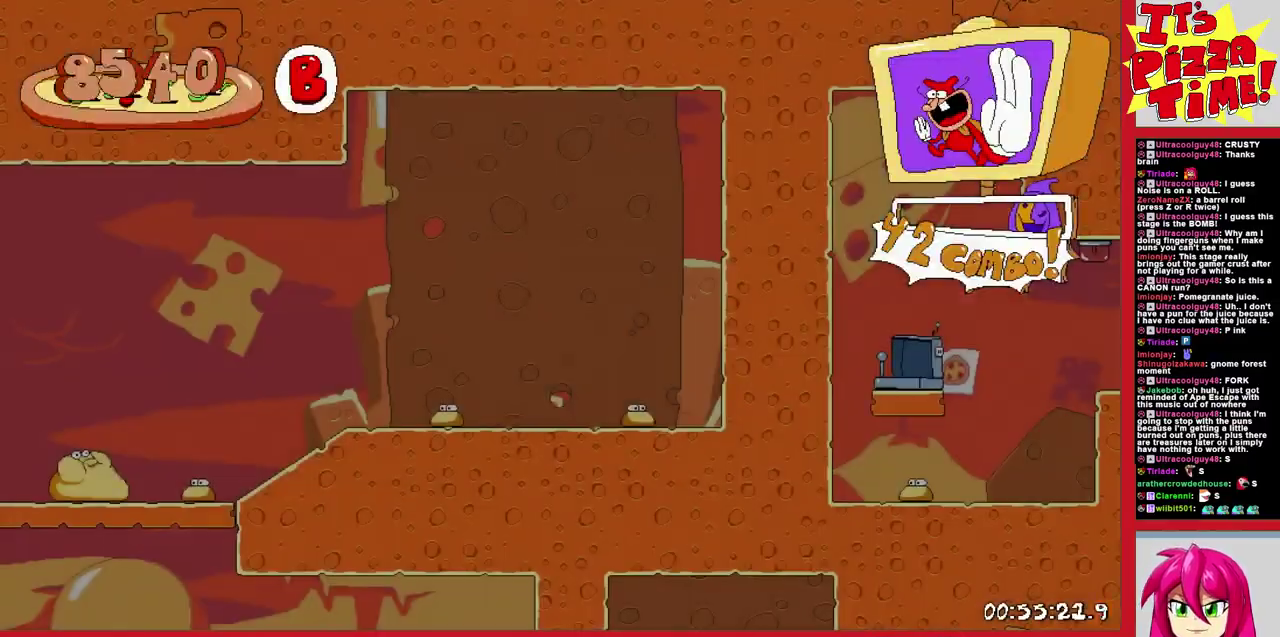
{"buttons": ["DPAD_LEFT"], "events": []}
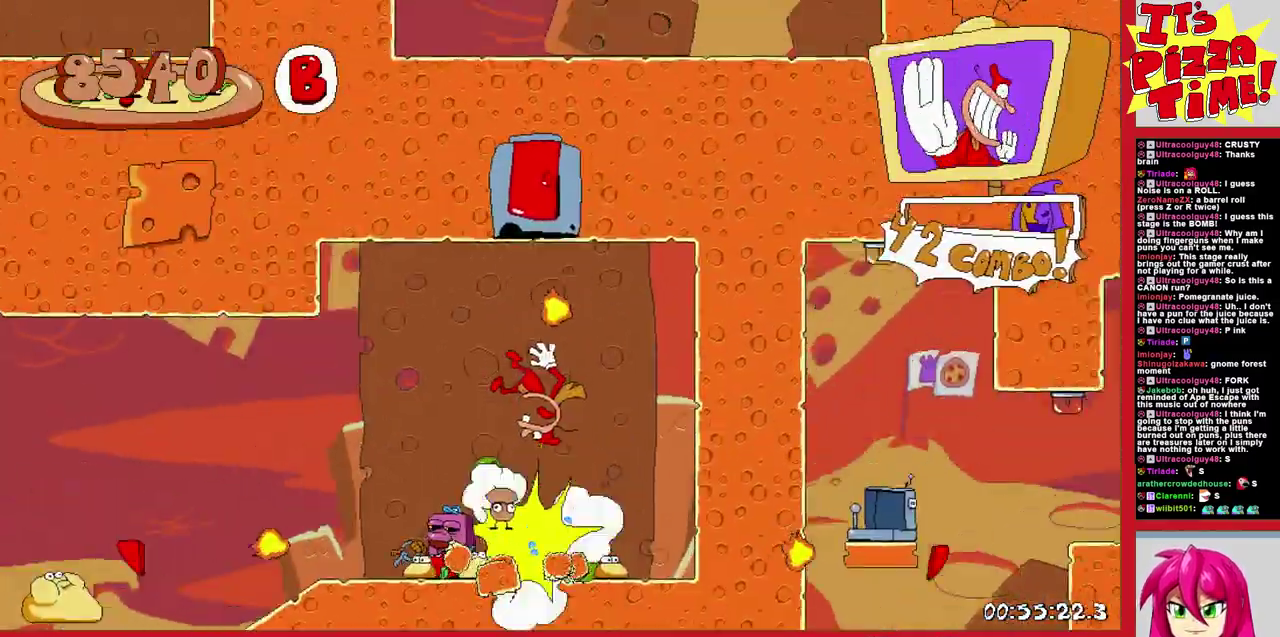
{"buttons": ["R1", "DPAD_DOWN", "DPAD_LEFT"], "events": [[300, "Y", "down"], [383, "DPAD_DOWN", "down"], [383, "R1", "down"], [417, "Y", "up"]]}